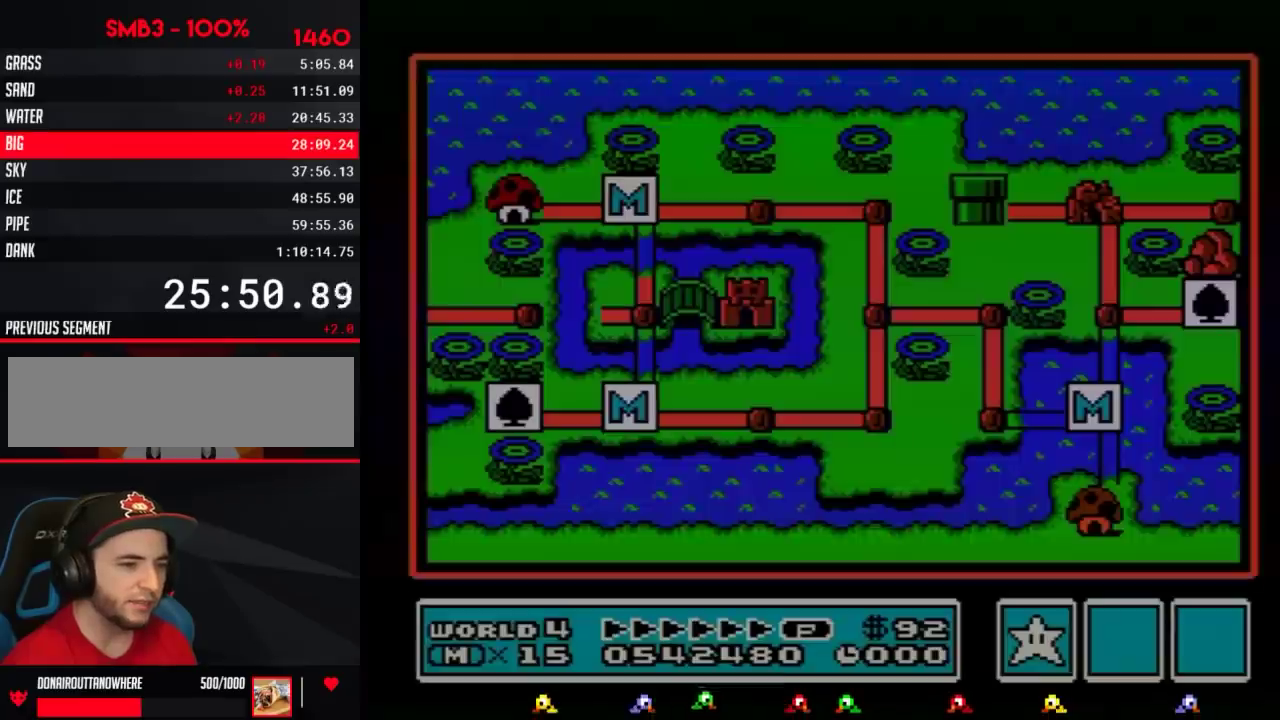
Gameplay with a controller (Nintendo layout); each line is a JSON object with the inputs held at the frame after it. "events" lists button and stick changes between this image and that frame as [ms after this image, input, new state], when the widget could be followed in between. Not read: L3 R3.
{"buttons": ["DPAD_LEFT"], "events": [[251, "DPAD_LEFT", "down"]]}
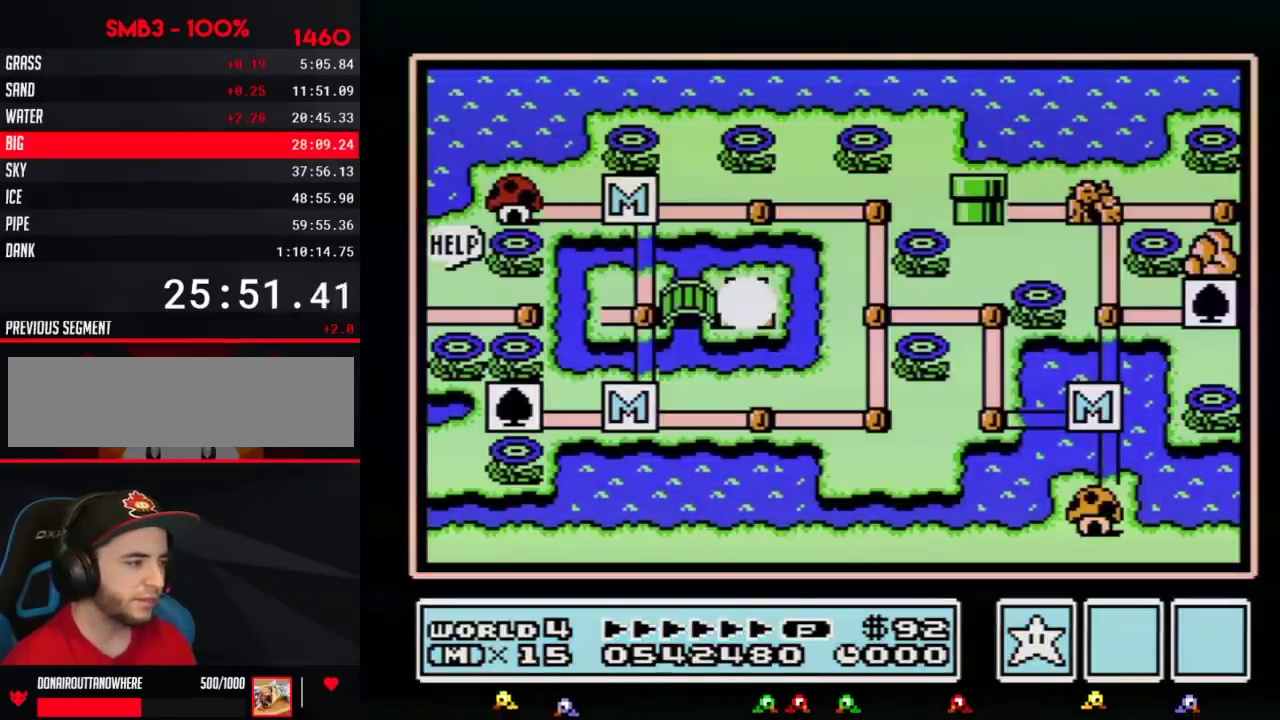
{"buttons": ["DPAD_LEFT"]}
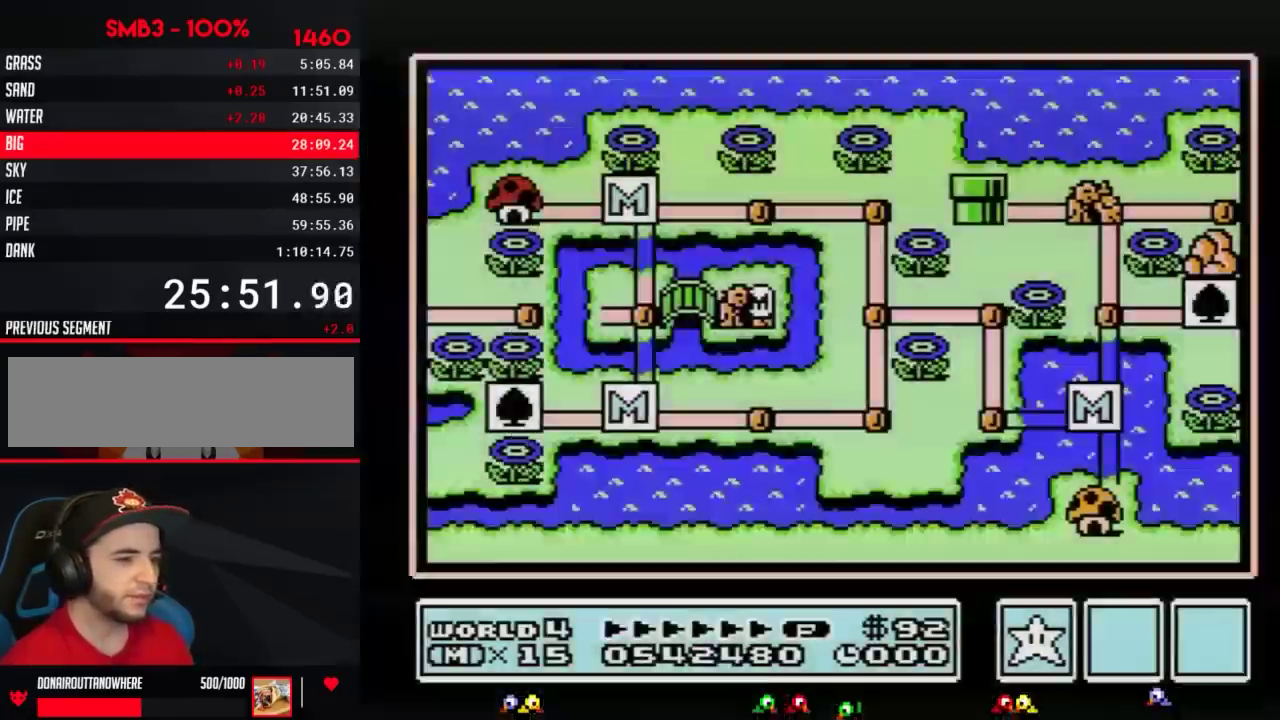
{"buttons": ["DPAD_LEFT"]}
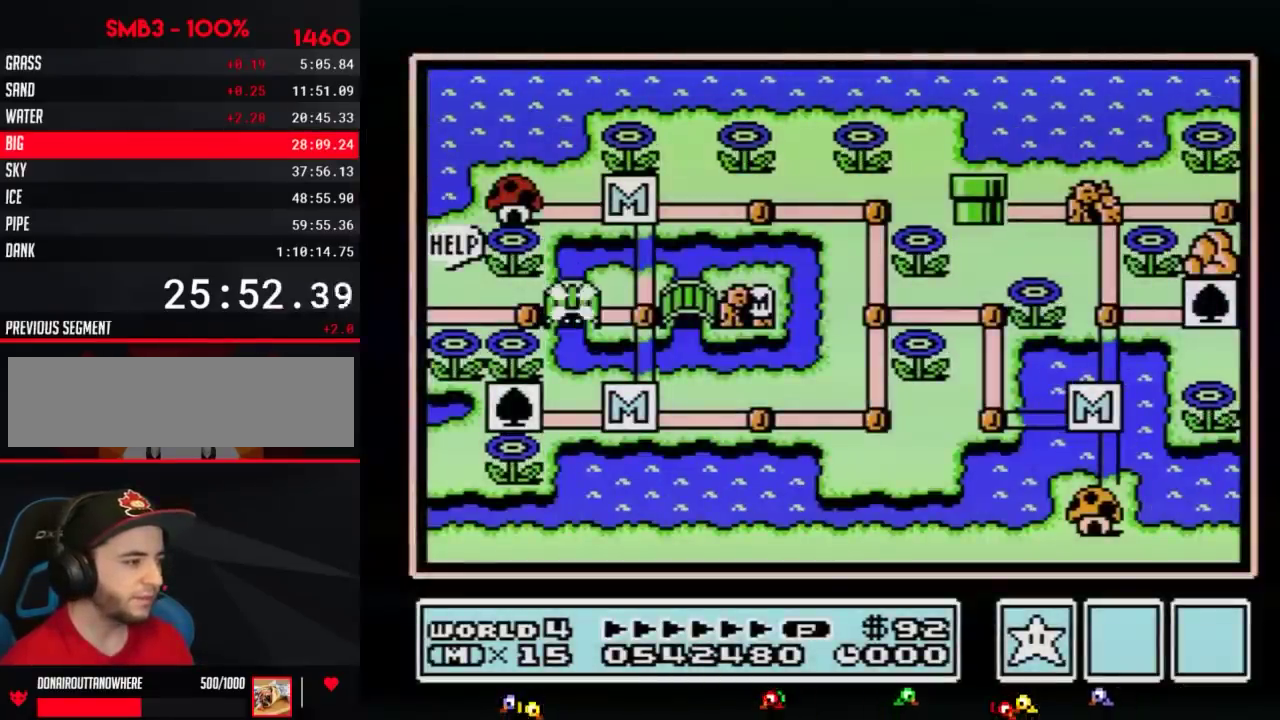
{"buttons": ["DPAD_LEFT"]}
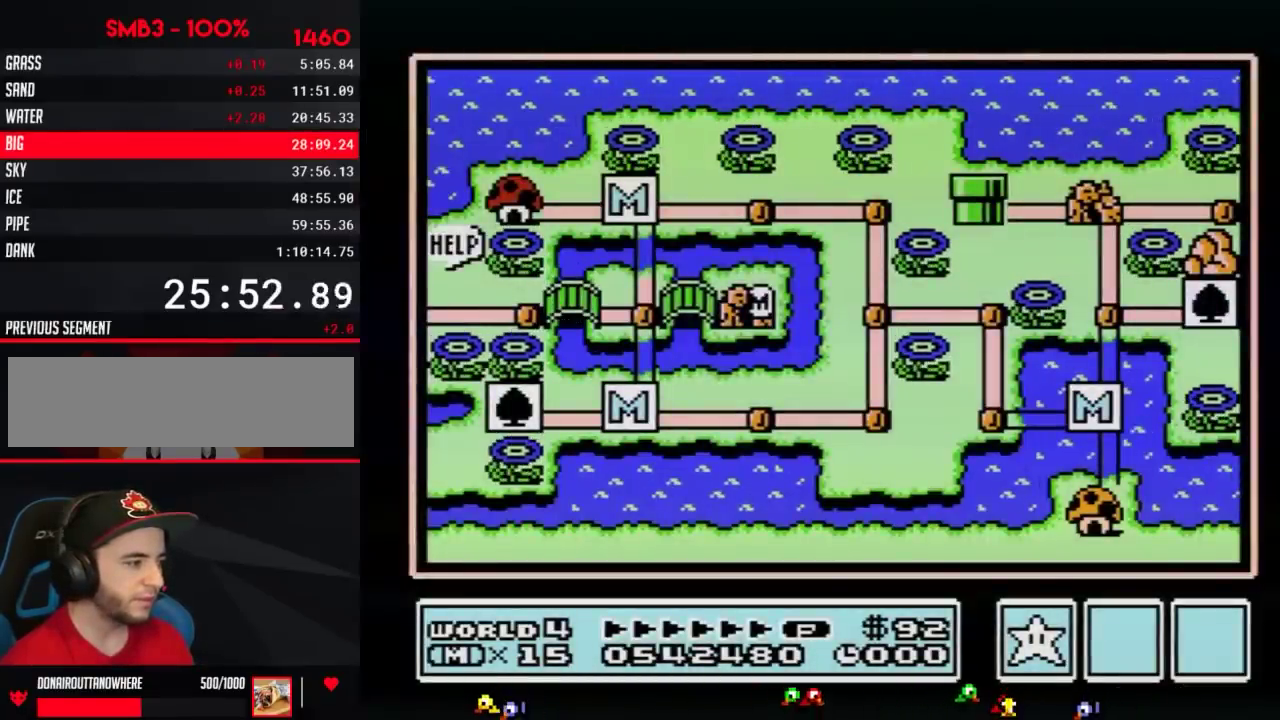
{"buttons": ["DPAD_LEFT"], "events": [[367, "DPAD_LEFT", "up"], [467, "DPAD_LEFT", "down"]]}
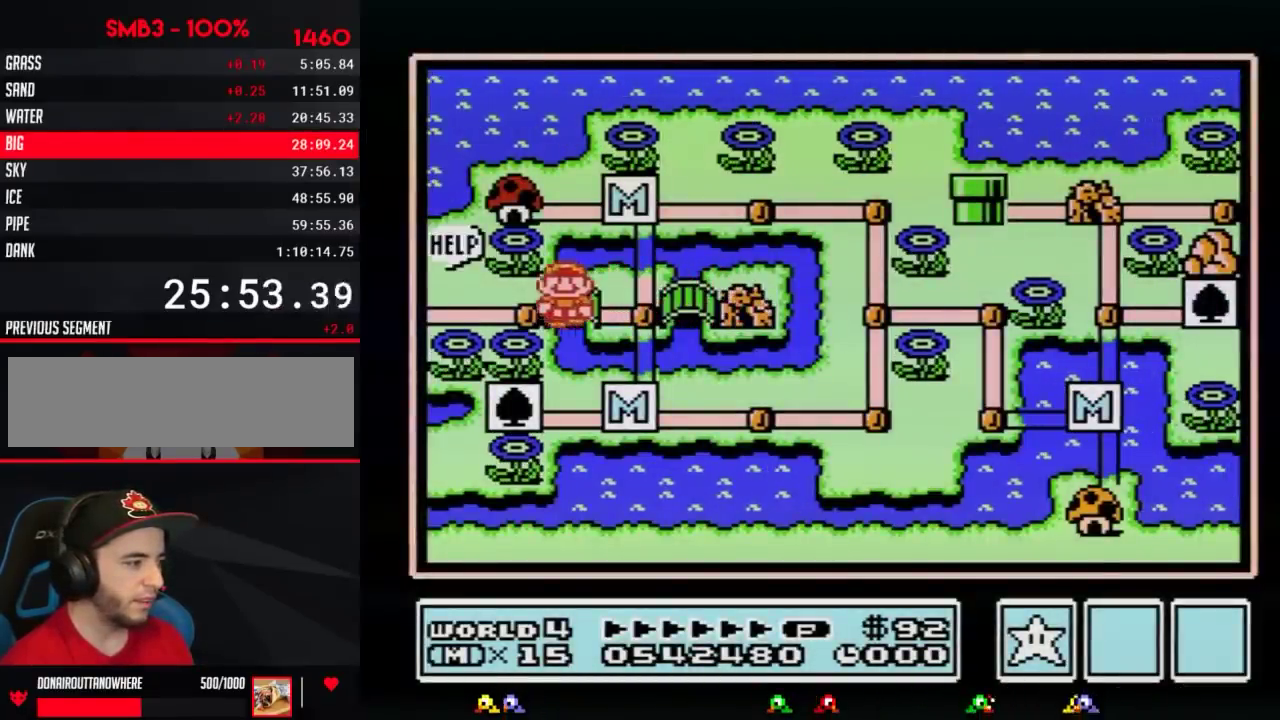
{"buttons": ["DPAD_LEFT"]}
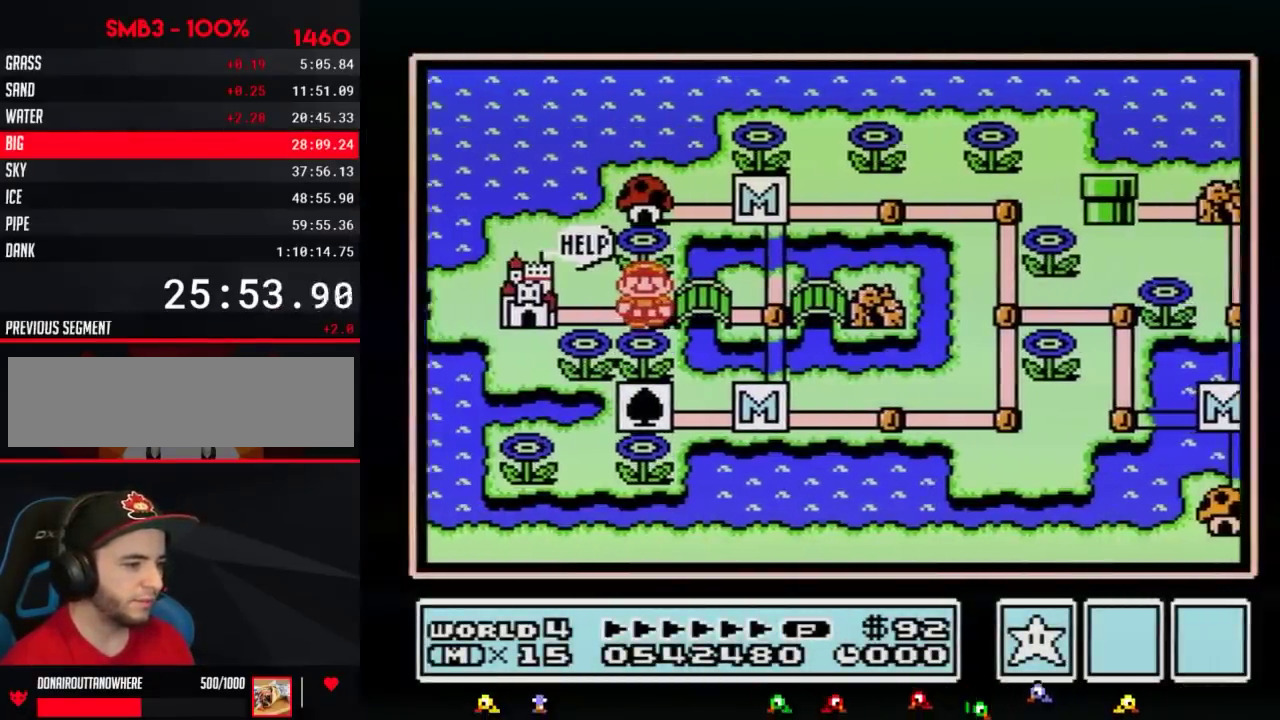
{"buttons": ["DPAD_LEFT"]}
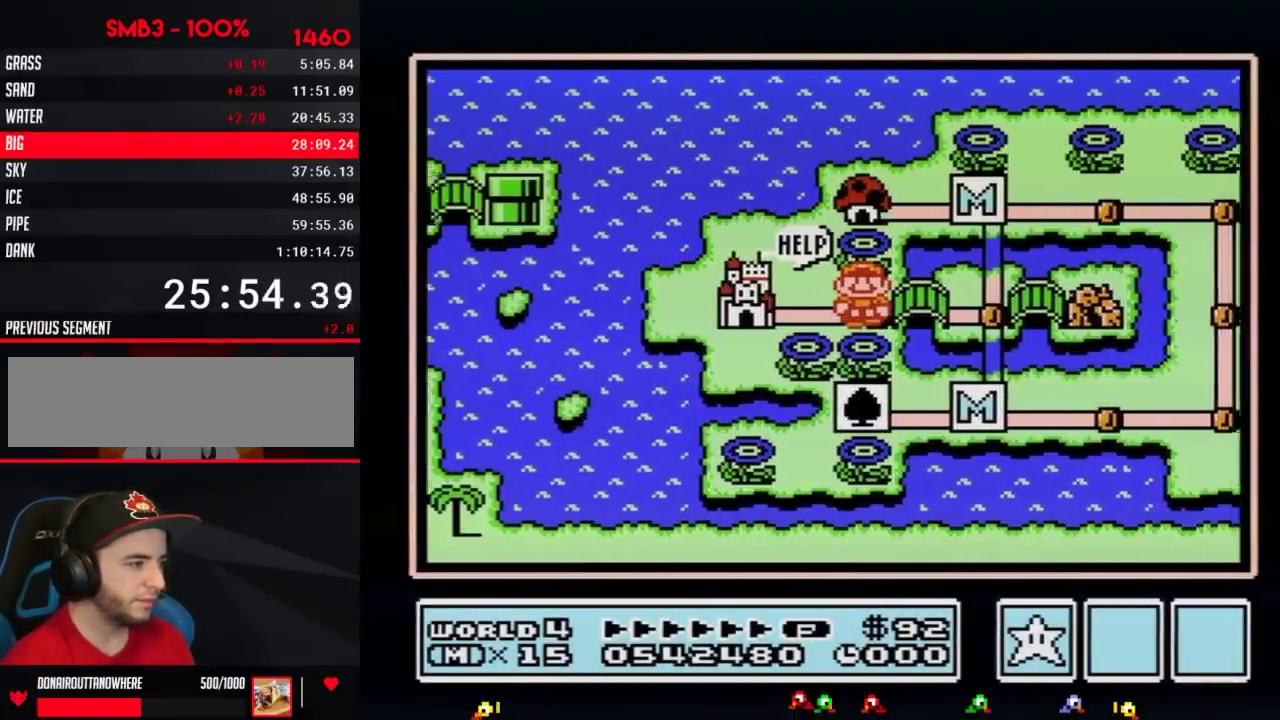
{"buttons": ["DPAD_LEFT"]}
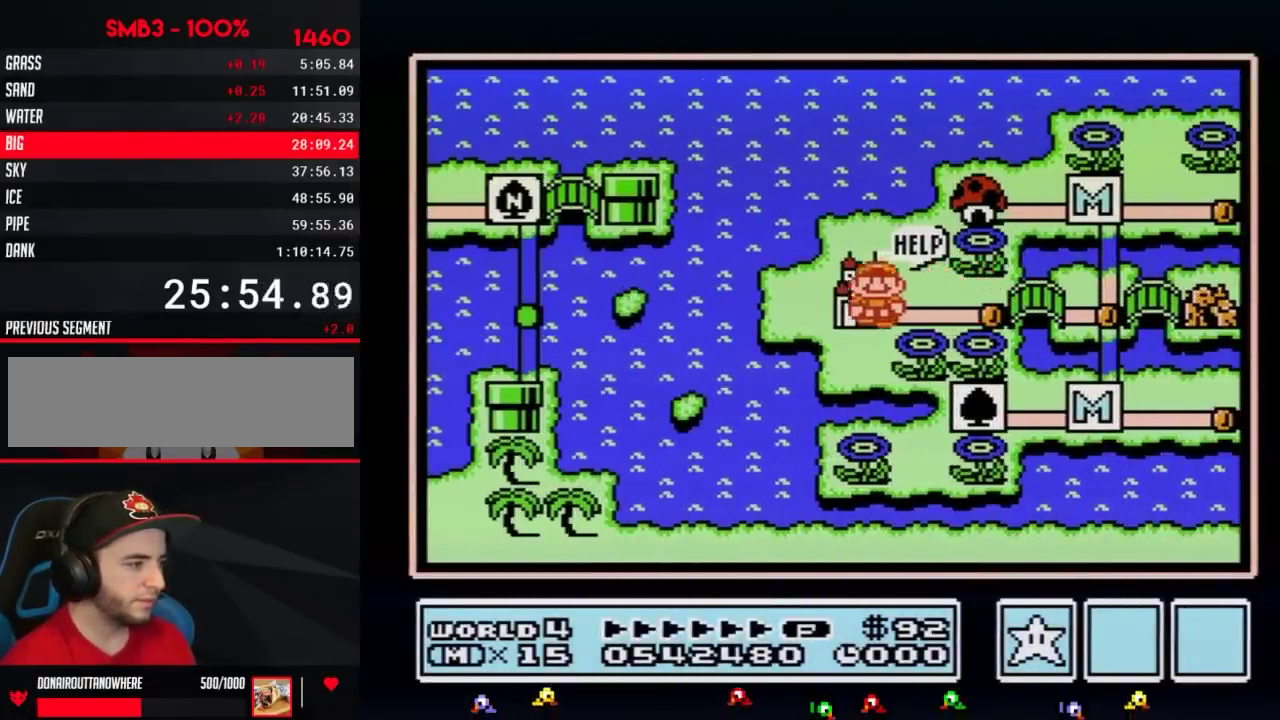
{"buttons": ["A"], "events": [[117, "A", "down"], [150, "DPAD_LEFT", "up"]]}
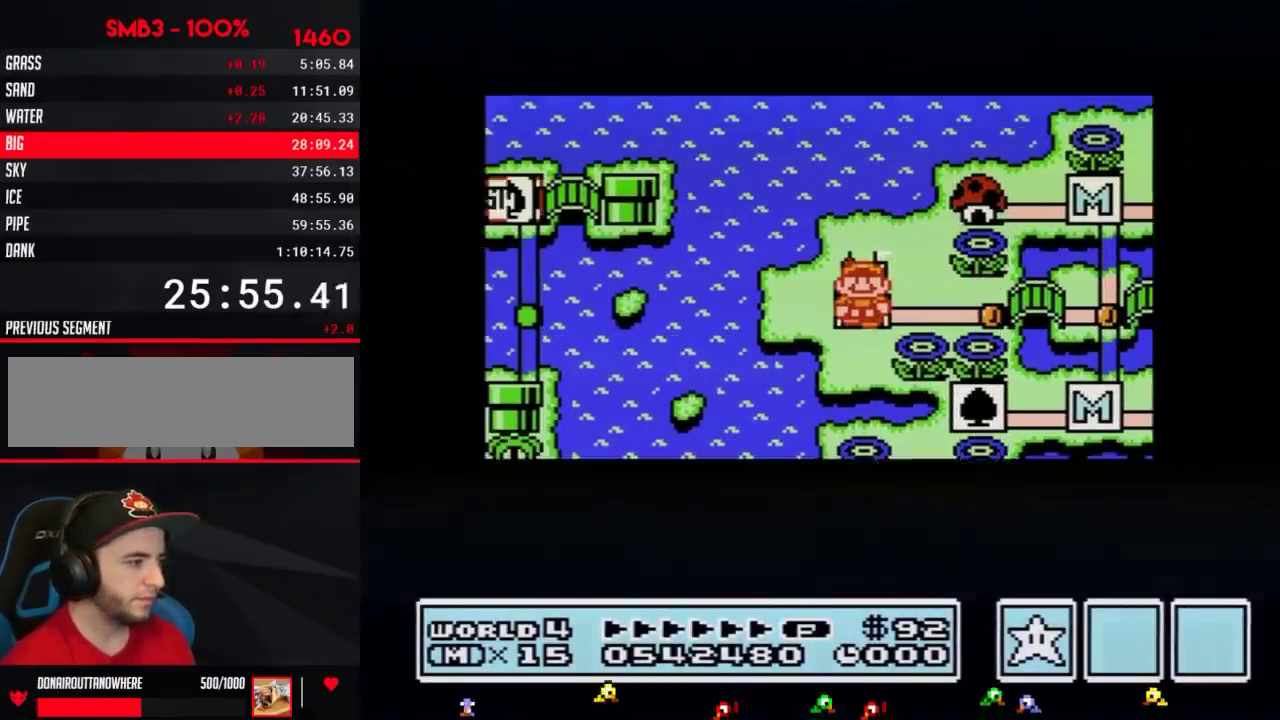
{"buttons": ["A"]}
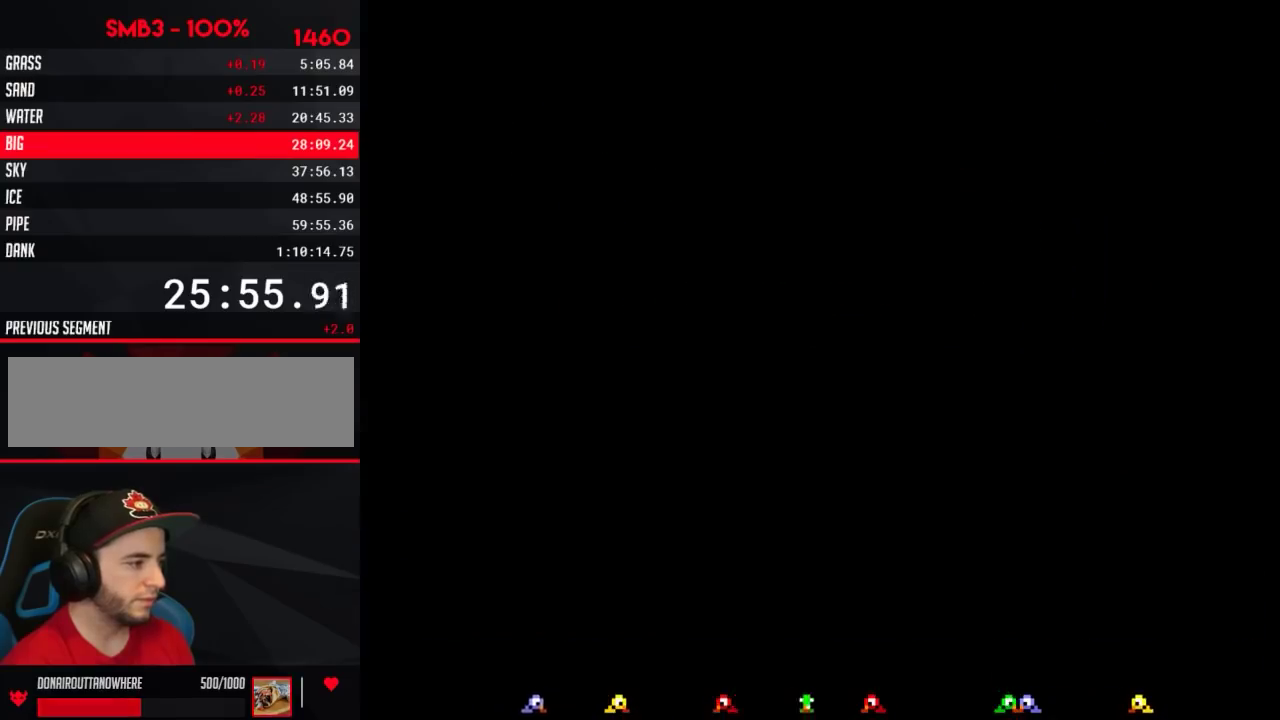
{"buttons": [], "events": [[217, "A", "up"], [251, "A", "down"], [367, "A", "up"]]}
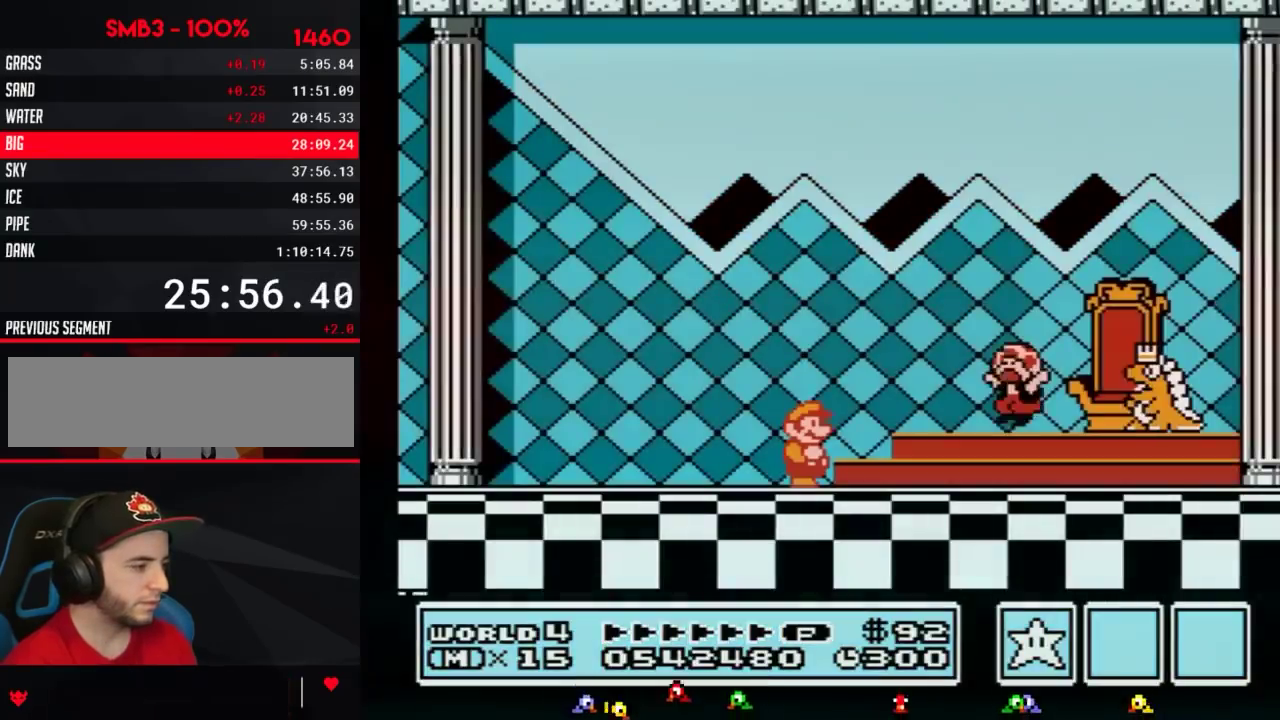
{"buttons": [], "events": [[50, "A", "down"], [83, "A", "up"], [83, "B", "down"], [150, "A", "down"], [150, "B", "up"], [217, "A", "up"], [283, "A", "down"], [333, "A", "up"], [434, "A", "down"], [467, "A", "up"]]}
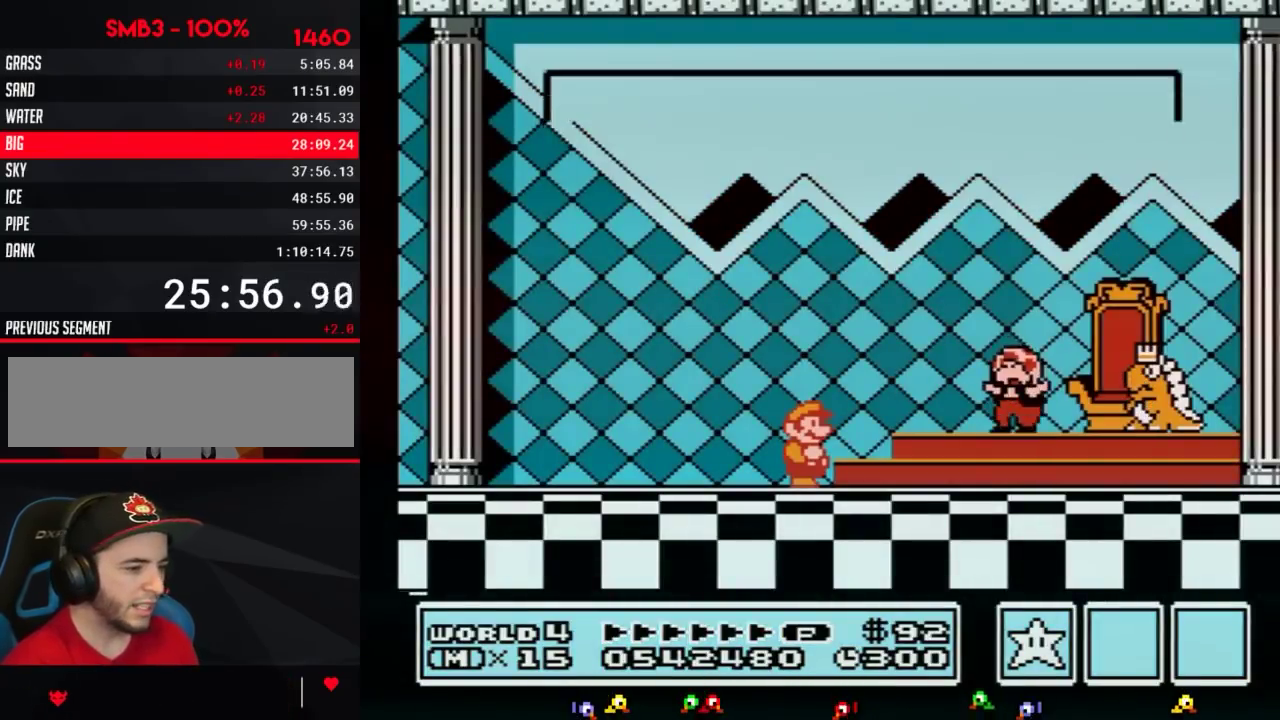
{"buttons": [], "events": [[50, "A", "down"], [84, "A", "up"], [217, "A", "down"], [251, "A", "up"], [367, "A", "down"], [434, "A", "up"], [467, "A", "down"], [501, "A", "up"]]}
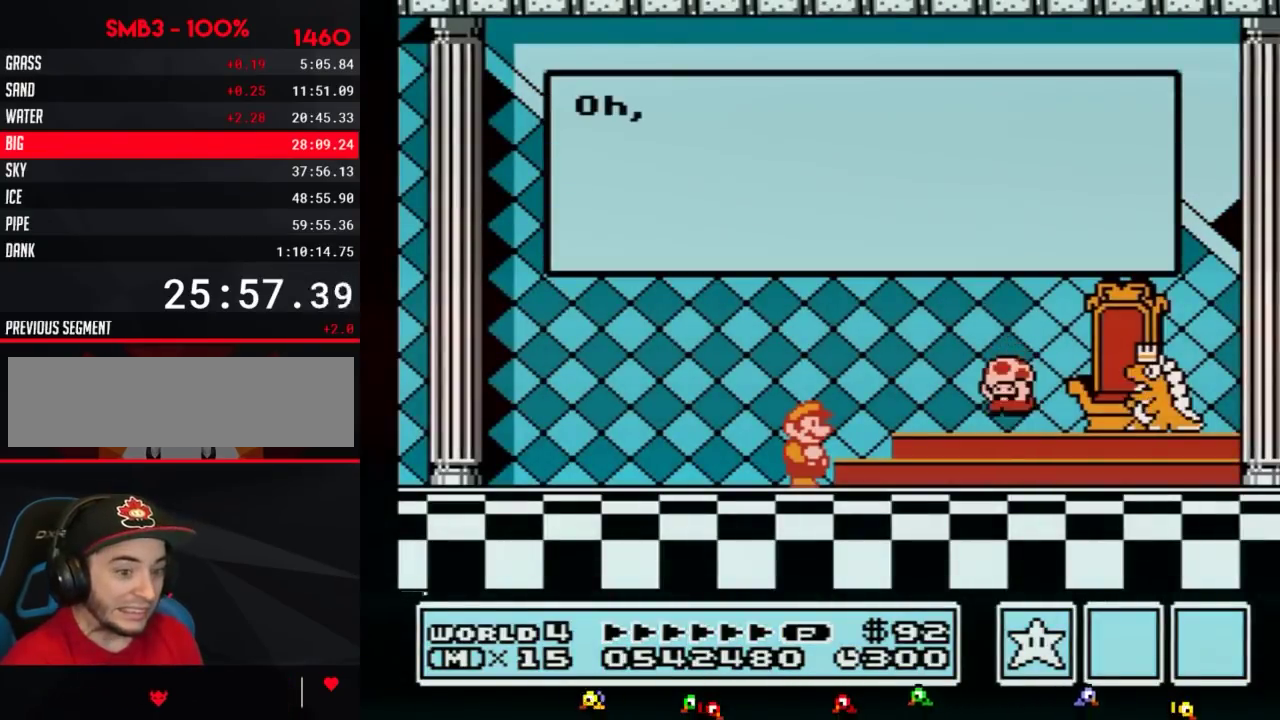
{"buttons": ["A"], "events": [[33, "A", "down"], [67, "A", "up"], [83, "A", "down"], [183, "A", "up"], [217, "A", "down"], [250, "A", "up"], [283, "A", "down"], [300, "A", "up"], [367, "A", "down"], [434, "A", "up"], [467, "A", "down"]]}
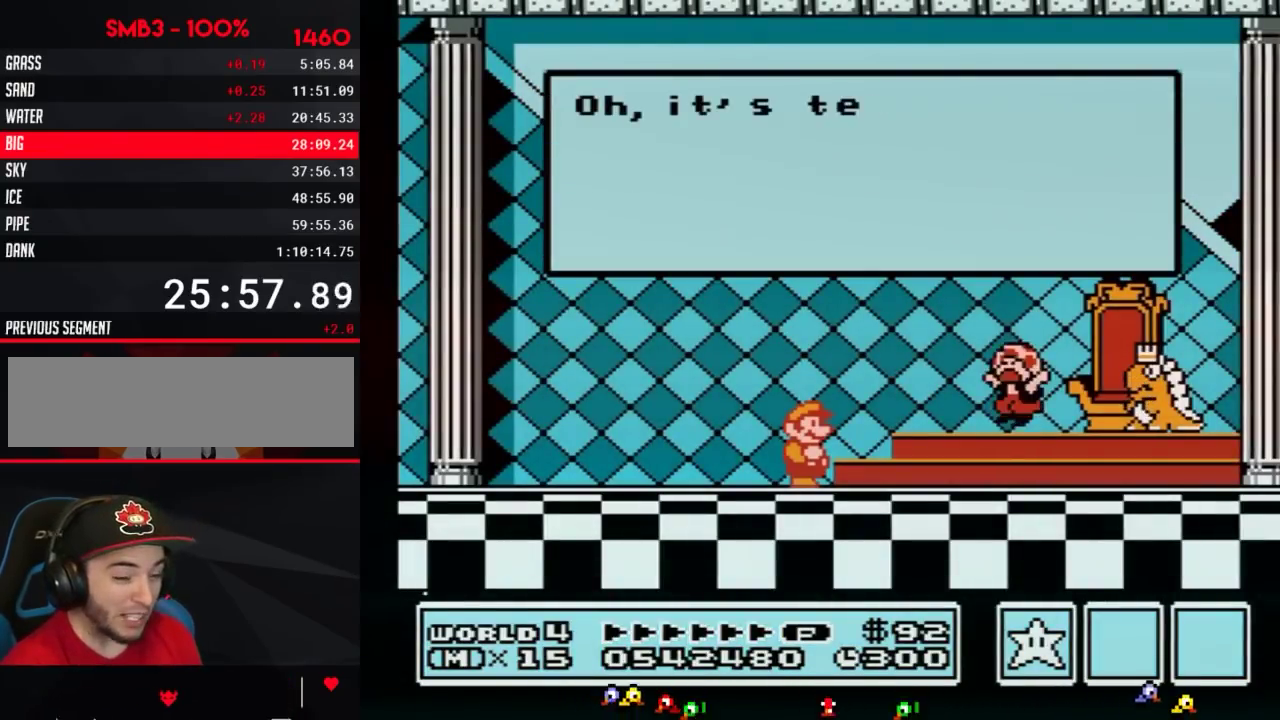
{"buttons": ["A"], "events": [[67, "A", "up"], [84, "A", "down"], [251, "A", "up"], [284, "A", "down"], [301, "A", "up"], [367, "A", "down"], [401, "A", "up"], [467, "A", "down"]]}
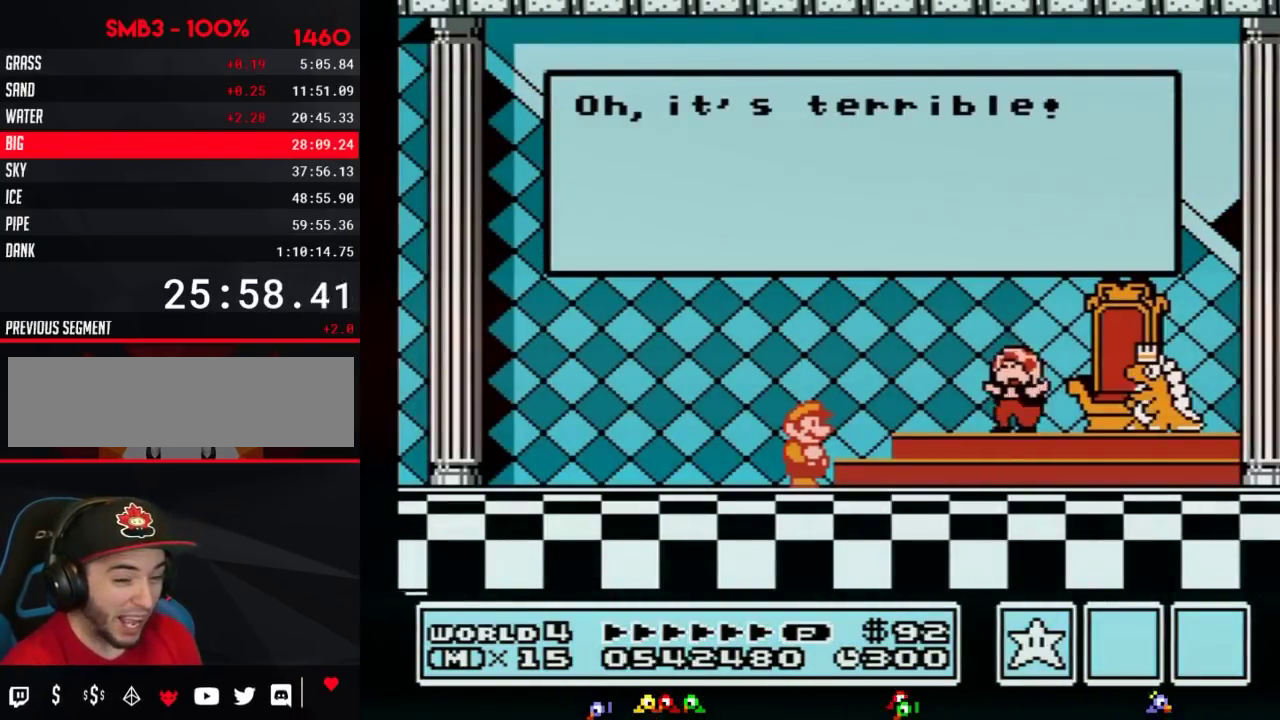
{"buttons": ["A"], "events": [[33, "A", "up"], [117, "A", "down"], [150, "A", "up"], [183, "A", "down"], [217, "A", "up"], [250, "A", "down"], [283, "A", "up"], [300, "A", "down"], [333, "A", "up"], [384, "A", "down"], [400, "A", "up"], [434, "A", "down"], [467, "A", "up"], [500, "A", "down"]]}
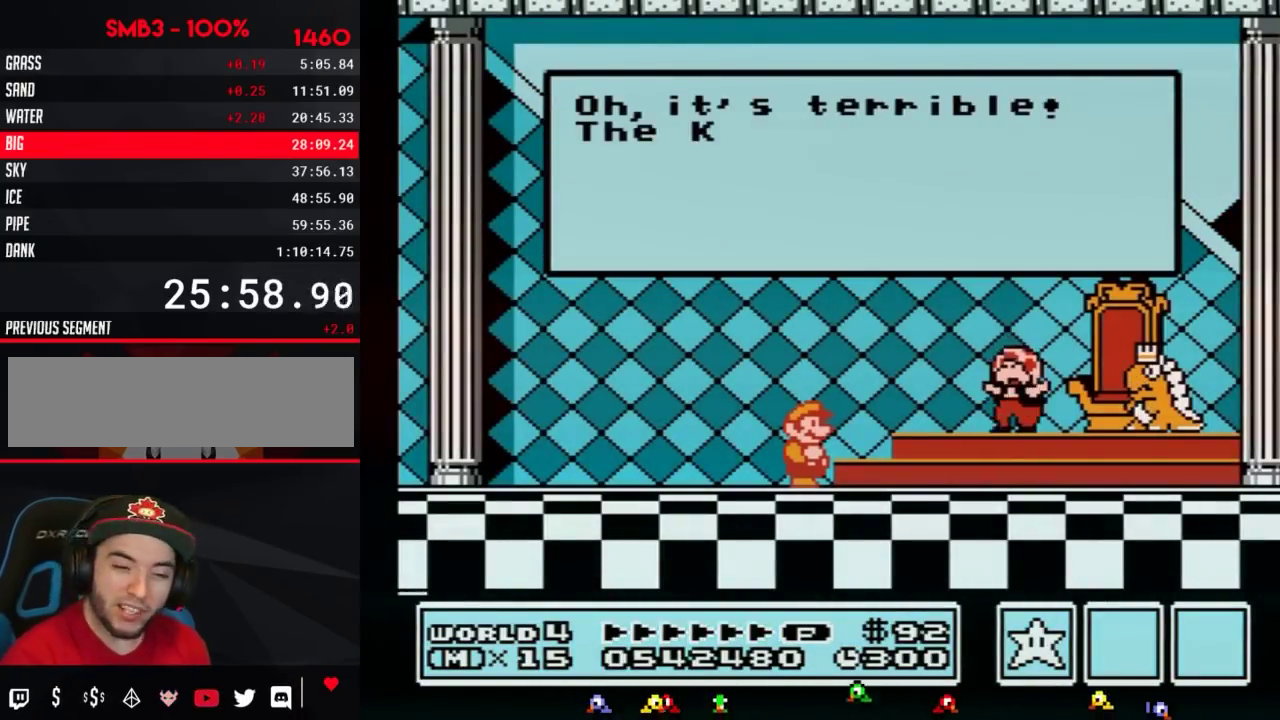
{"buttons": ["A"], "events": [[34, "A", "up"], [67, "A", "down"], [84, "A", "up"], [117, "A", "down"], [150, "A", "up"], [184, "A", "down"], [217, "A", "up"], [251, "A", "down"], [284, "A", "up"], [384, "A", "down"], [401, "A", "up"], [434, "A", "down"], [467, "A", "up"], [501, "A", "down"]]}